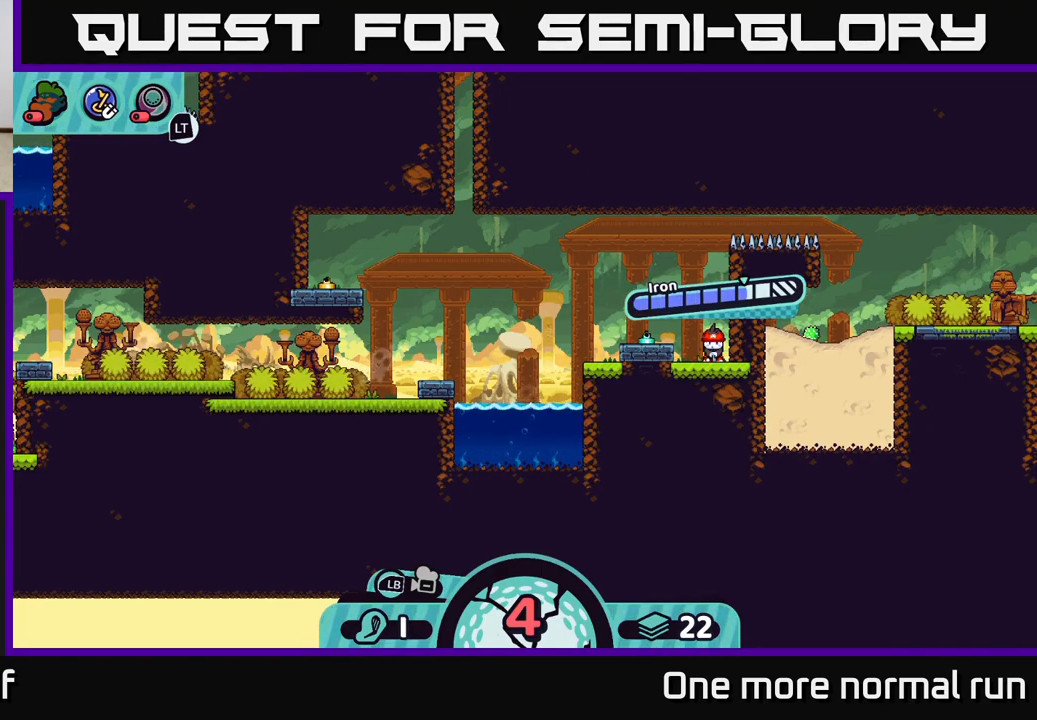
Gameplay with a controller (Xbox layout); each line is a JSON object with the inputs held at the frame after it. "events" lists button and stick changes between this image and that frame as [ms after this image, input, new state], when the widget could be followed in between.
{"buttons": [], "left_stick": "center", "right_stick": "center", "events": []}
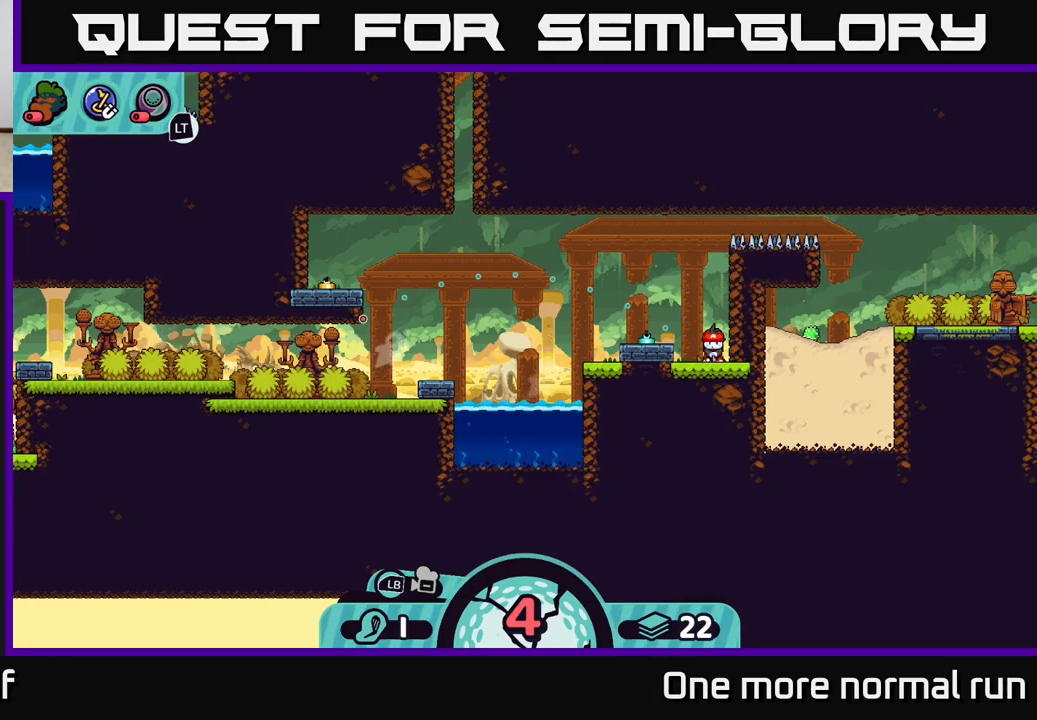
{"buttons": [], "left_stick": "center", "right_stick": "center", "events": []}
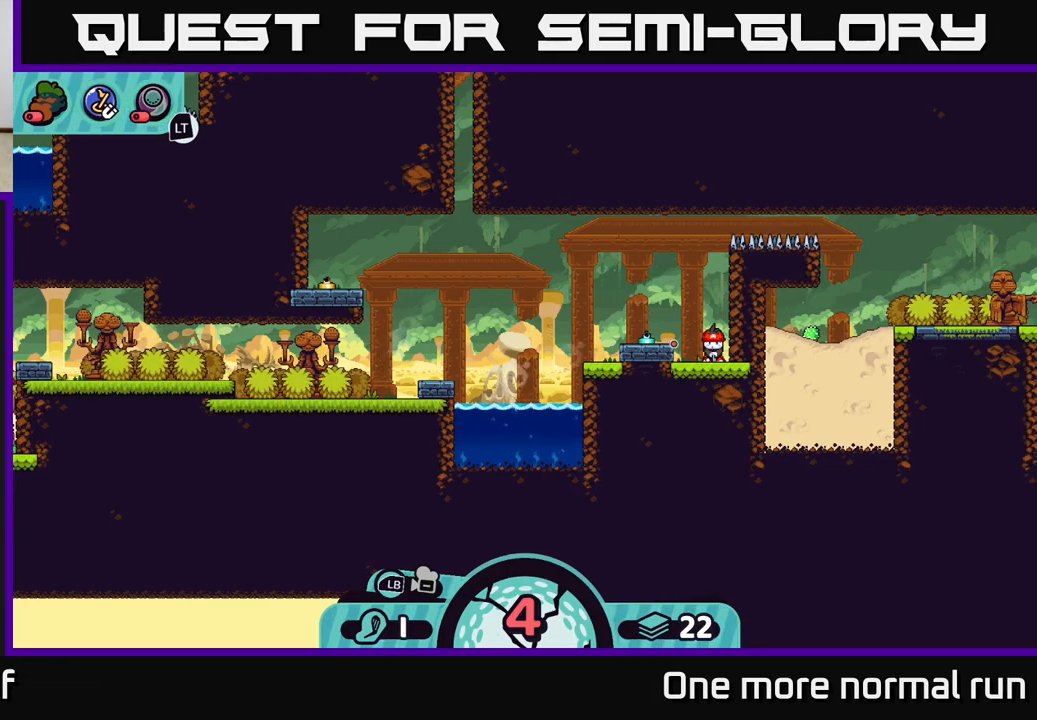
{"buttons": [], "left_stick": "center", "right_stick": "center", "events": [[367, "B", "down"], [400, "B", "up"]]}
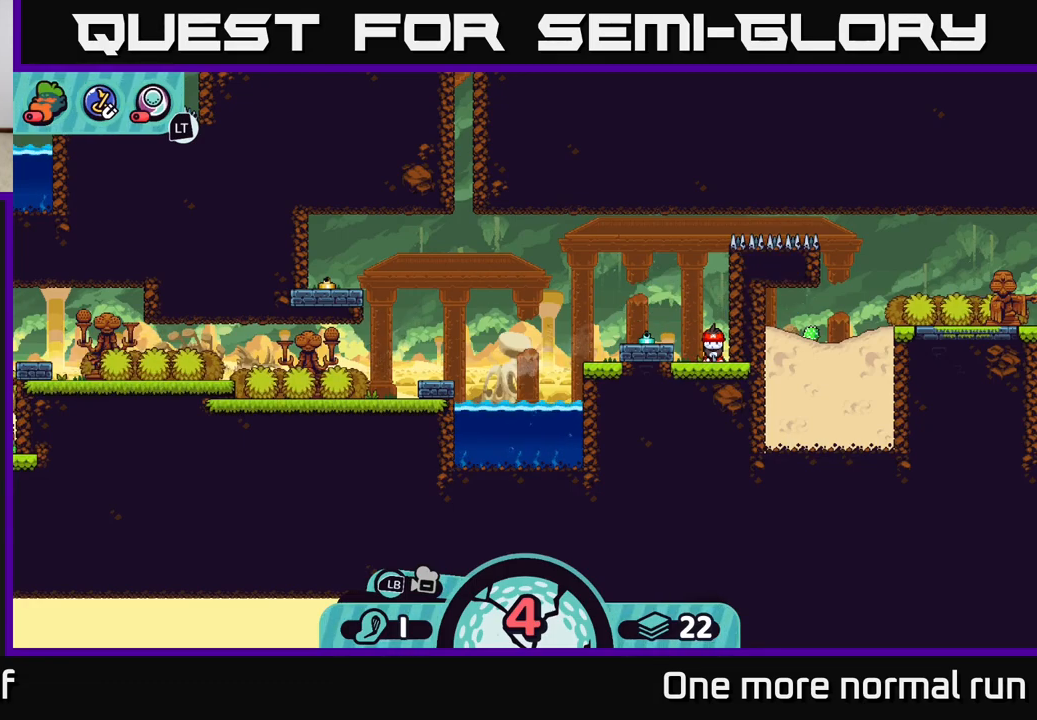
{"buttons": [], "left_stick": "center", "right_stick": "center", "events": []}
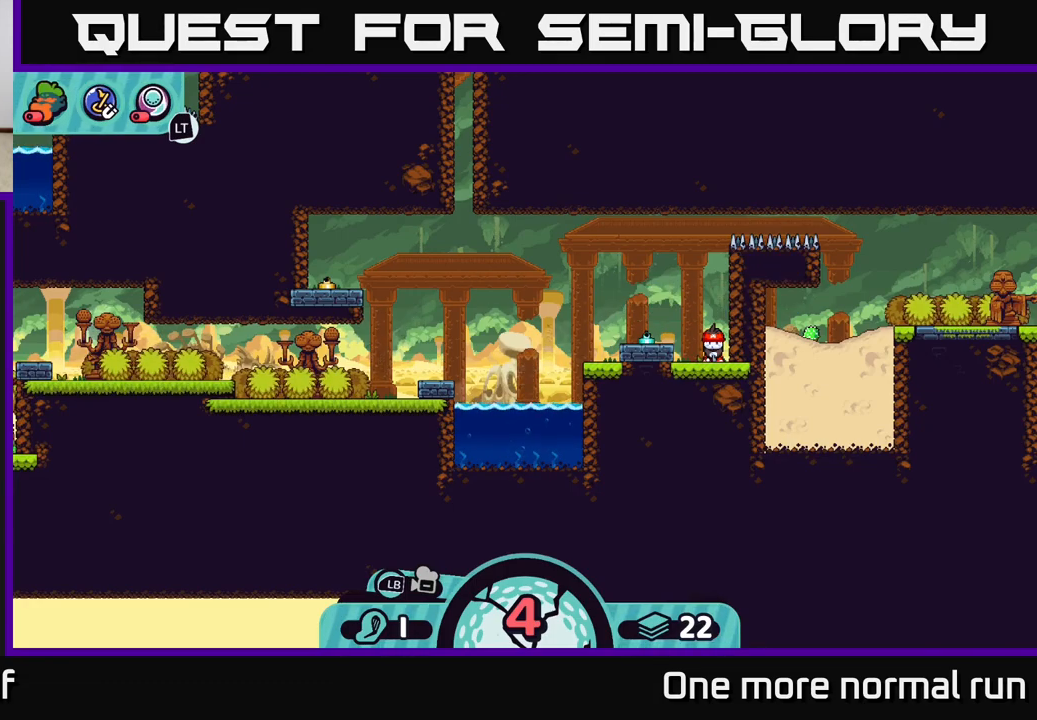
{"buttons": ["L2"], "left_stick": "center", "right_stick": "center", "events": [[267, "L2", "down"]]}
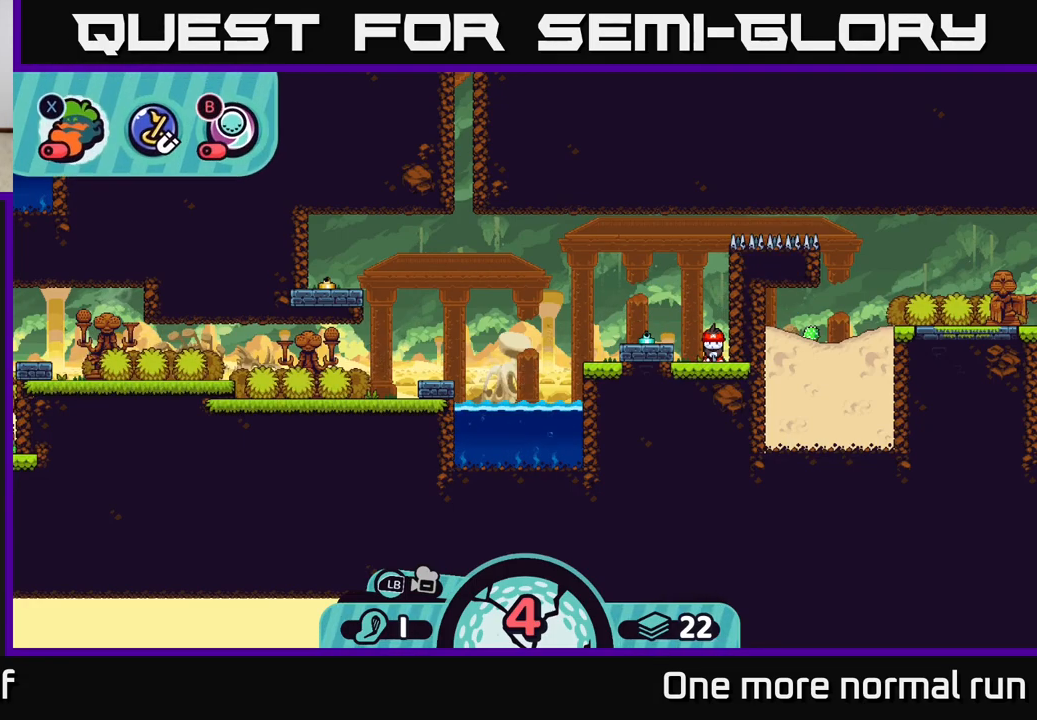
{"buttons": [], "left_stick": "center", "right_stick": "center", "events": [[100, "B", "down"], [133, "B", "up"], [317, "L2", "up"]]}
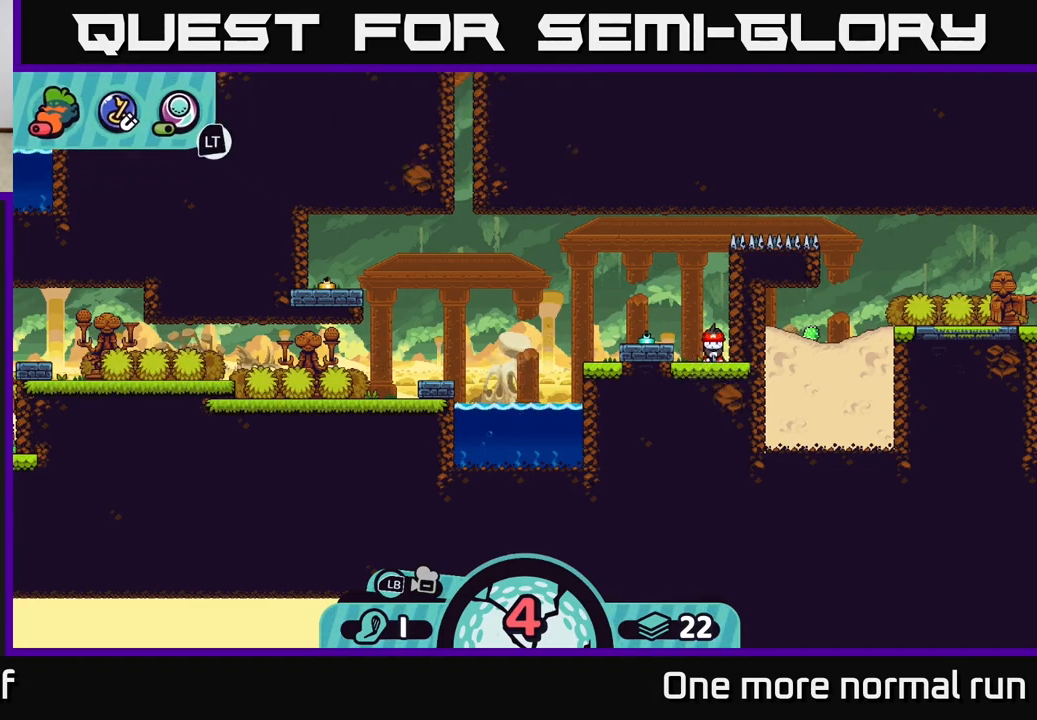
{"buttons": [], "left_stick": "center", "right_stick": "left", "events": [[267, "right_stick", "left"]]}
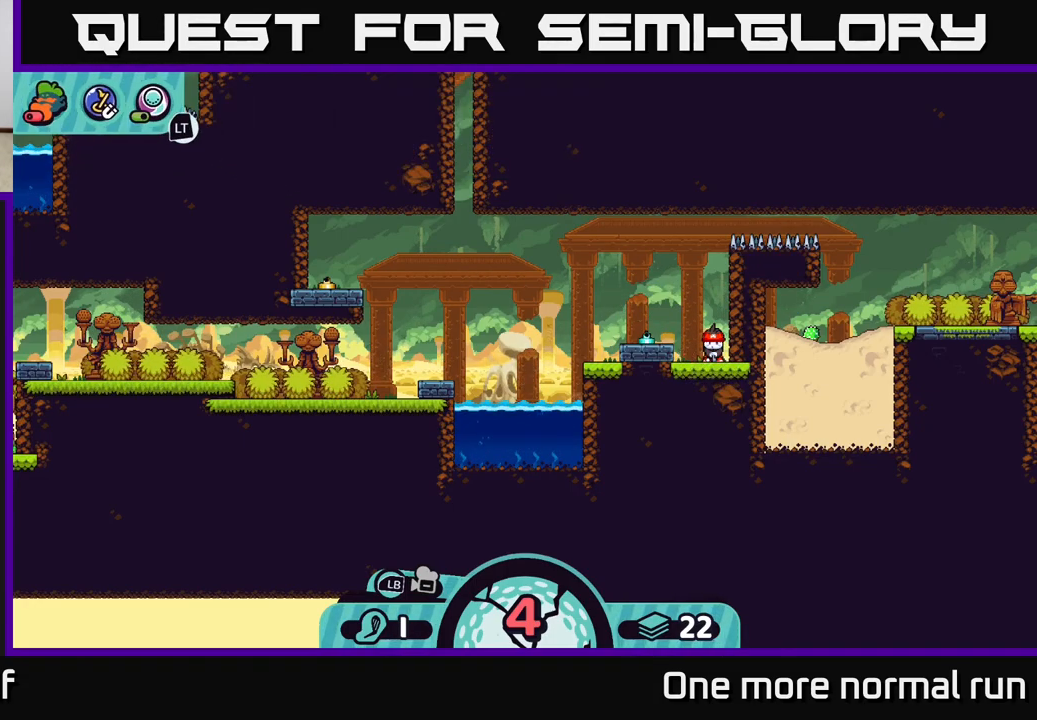
{"buttons": [], "left_stick": "left", "right_stick": "center", "events": [[33, "right_stick", "center"], [200, "B", "down"], [250, "B", "up"], [383, "left_stick", "left"]]}
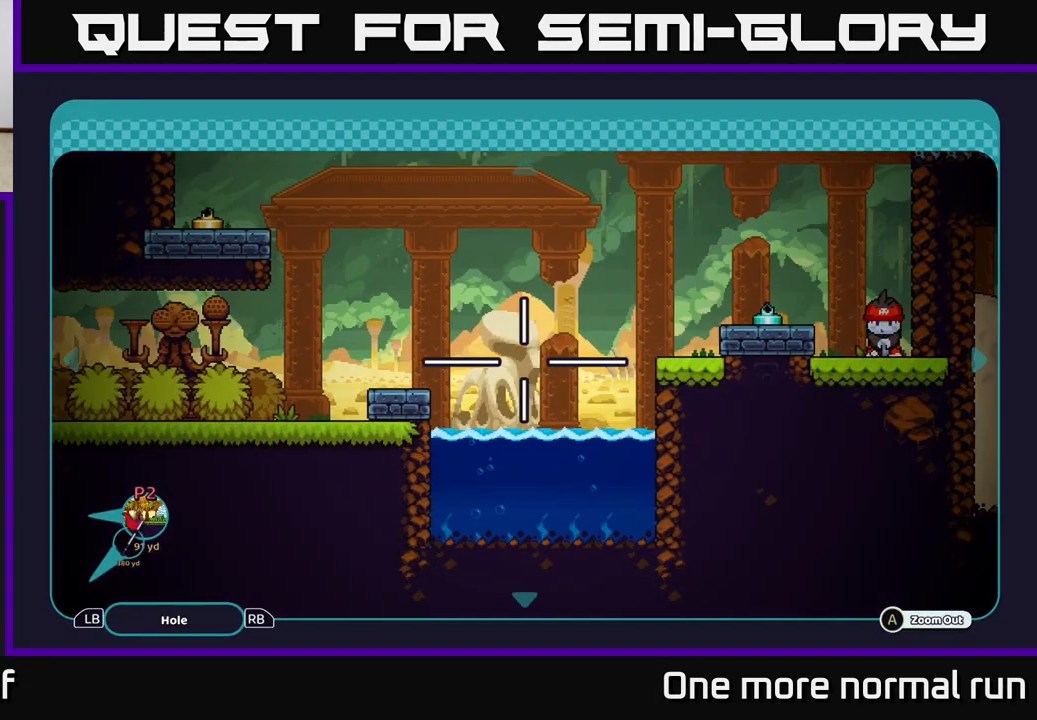
{"buttons": [], "left_stick": "left", "right_stick": "center", "events": []}
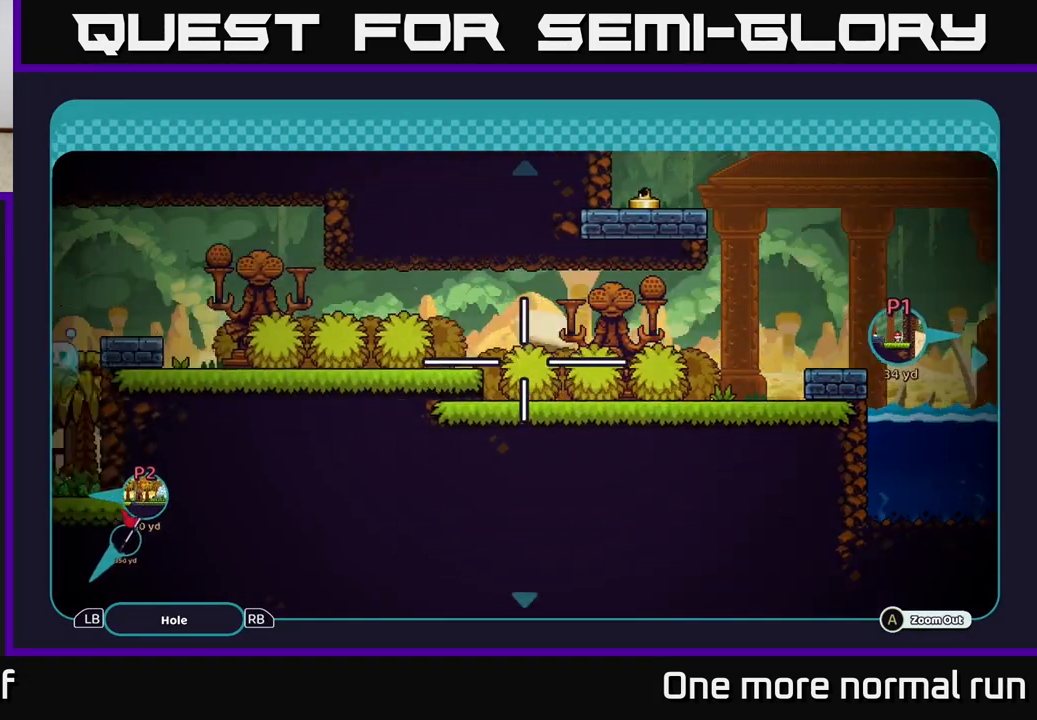
{"buttons": [], "left_stick": "down-left", "right_stick": "center", "events": [[483, "left_stick", "down-left"]]}
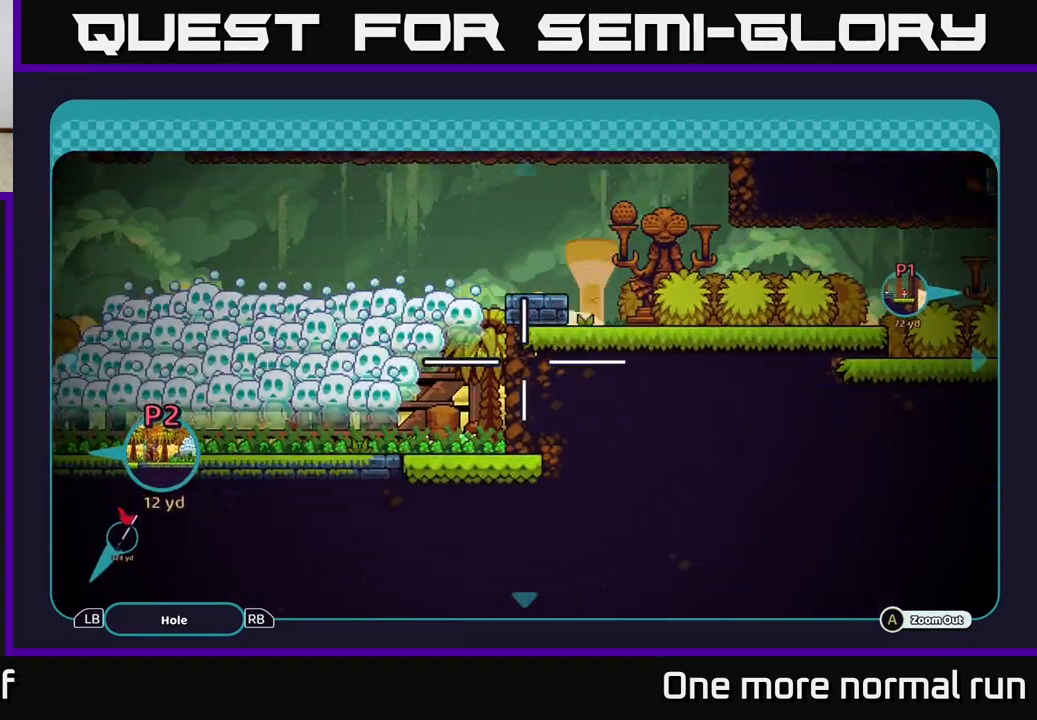
{"buttons": [], "left_stick": "left", "right_stick": "center", "events": [[133, "left_stick", "center"], [300, "left_stick", "left"]]}
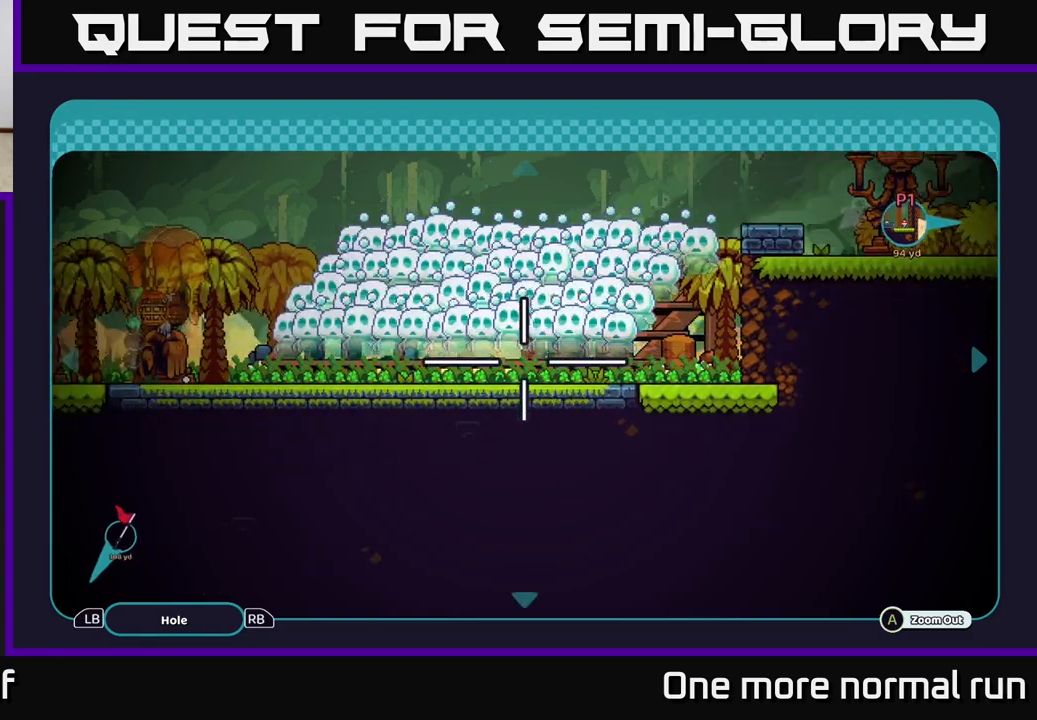
{"buttons": [], "left_stick": "left", "right_stick": "center", "events": [[167, "left_stick", "center"], [450, "left_stick", "left"]]}
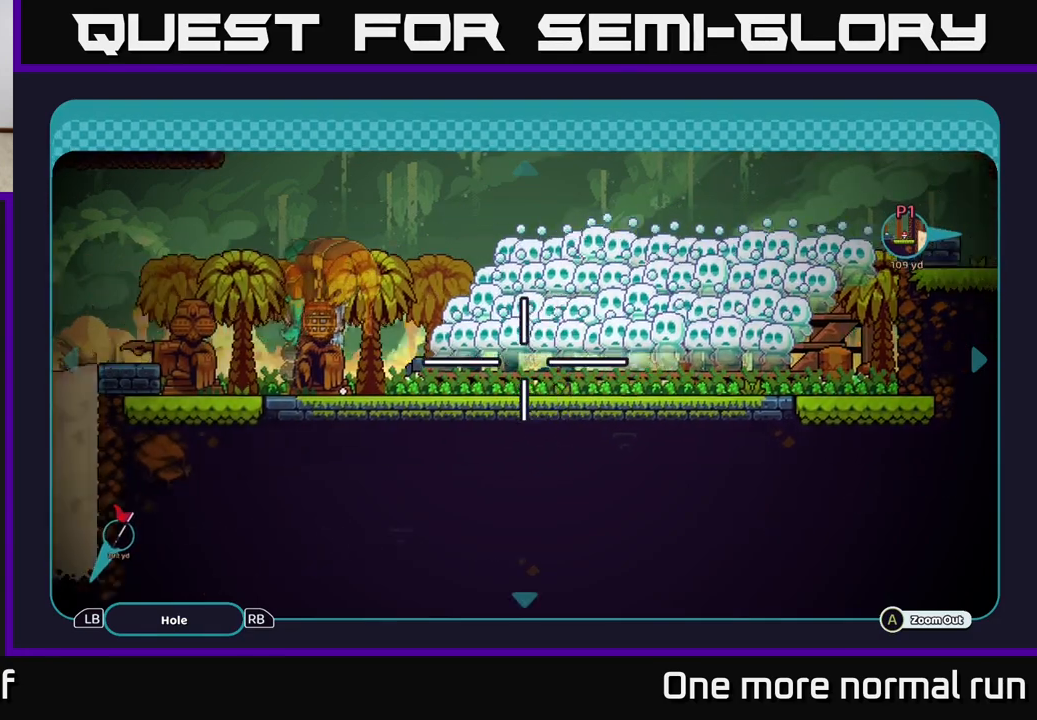
{"buttons": [], "left_stick": "center", "right_stick": "center", "events": [[167, "left_stick", "up-left"], [367, "left_stick", "center"]]}
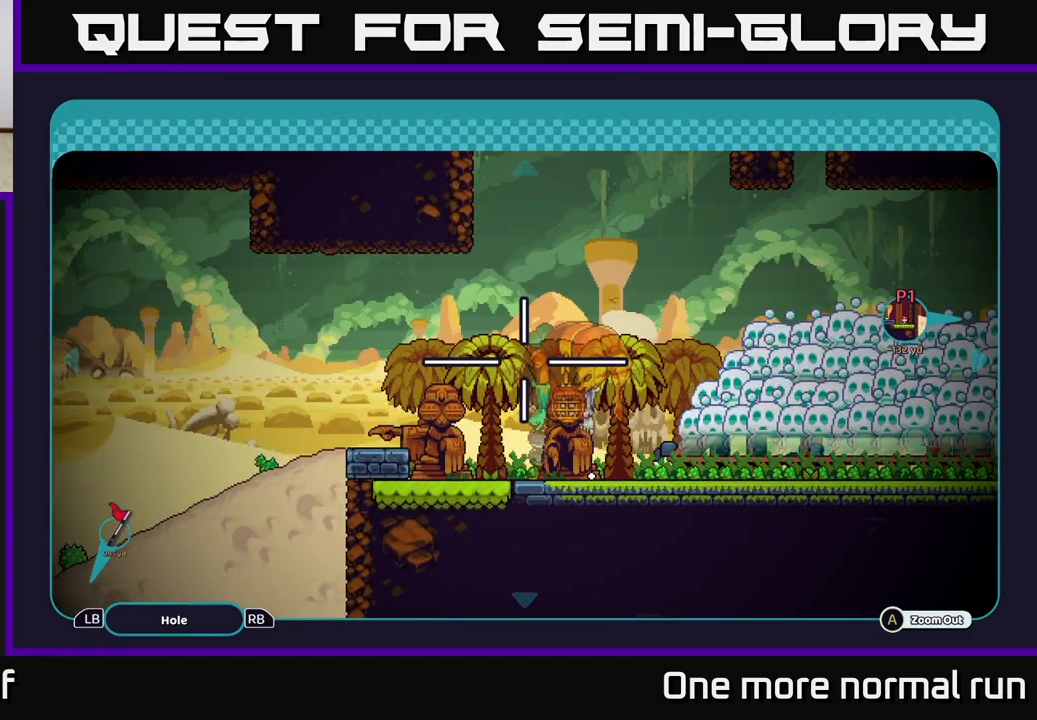
{"buttons": [], "left_stick": "down-left", "right_stick": "center", "events": [[500, "left_stick", "down-left"]]}
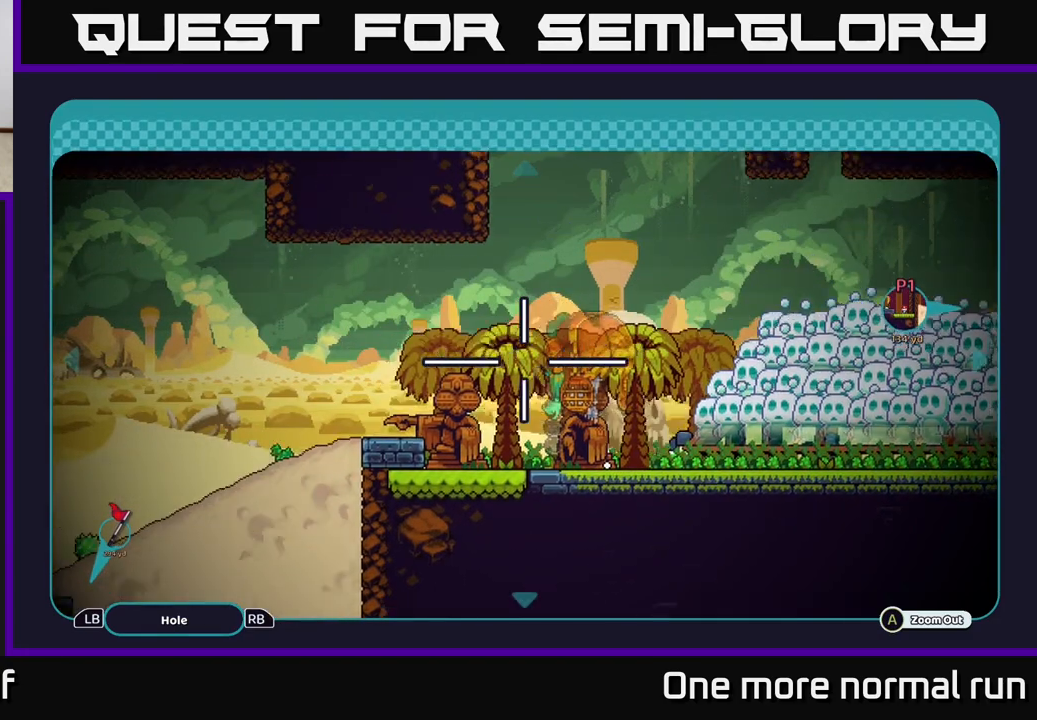
{"buttons": [], "left_stick": "down-left", "right_stick": "center", "events": [[267, "left_stick", "up-left"], [467, "left_stick", "down-left"]]}
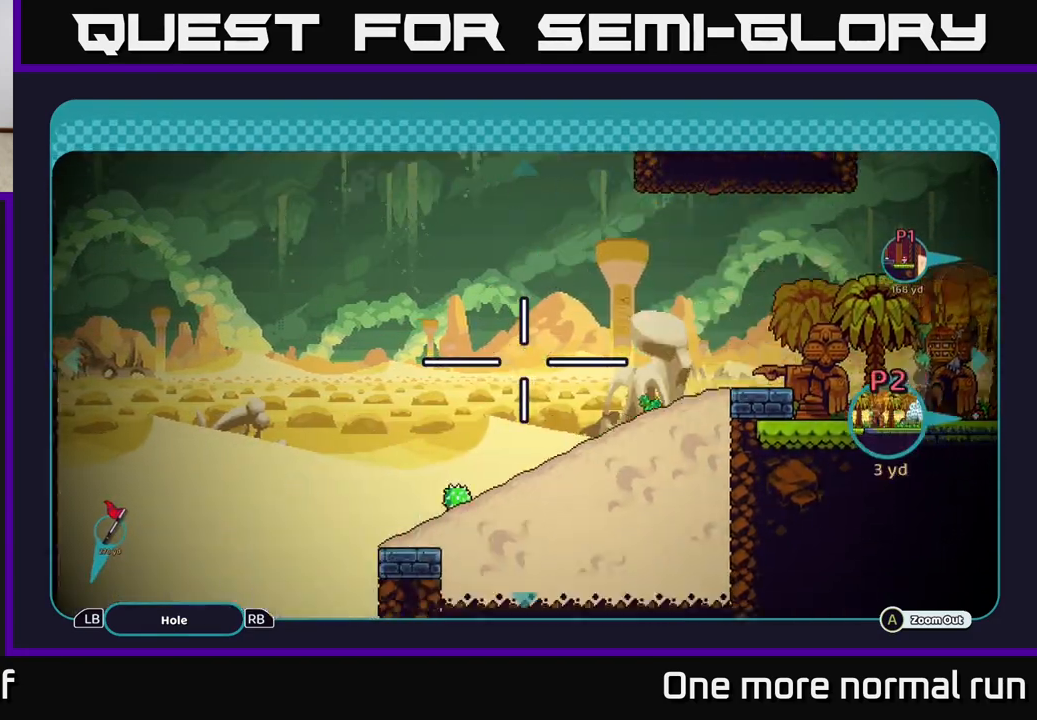
{"buttons": [], "left_stick": "center", "right_stick": "center", "events": [[167, "left_stick", "down-right"], [233, "B", "down"], [283, "left_stick", "center"], [333, "B", "up"]]}
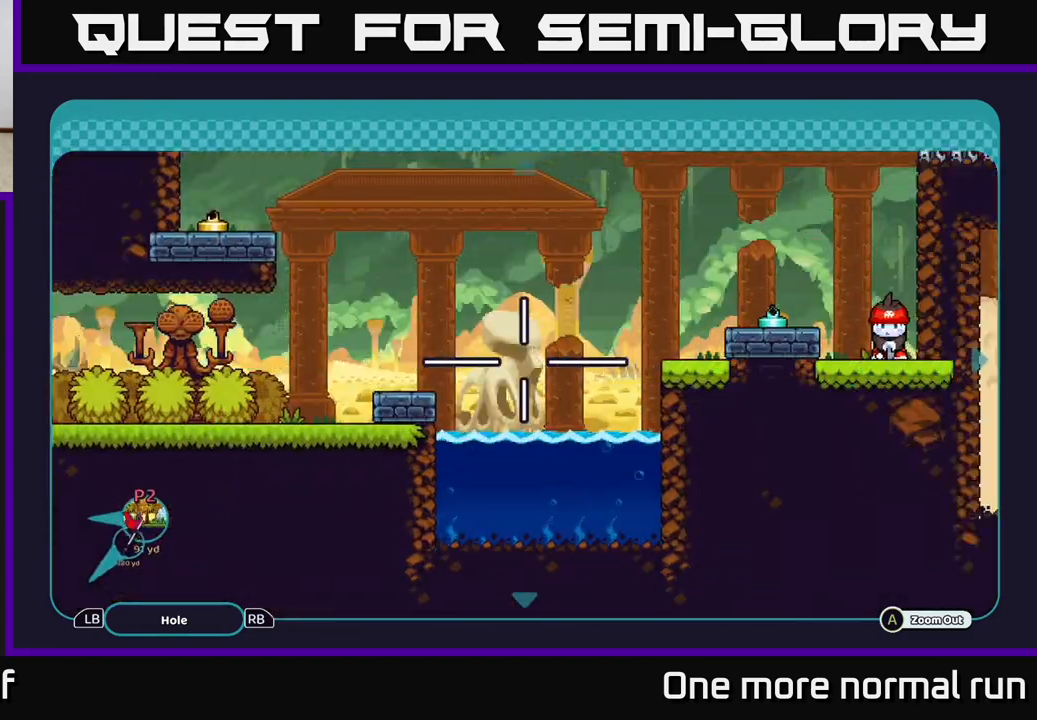
{"buttons": [], "left_stick": "center", "right_stick": "center", "events": [[100, "left_stick", "left"], [100, "right_stick", "left"], [333, "left_stick", "center"], [450, "right_stick", "center"]]}
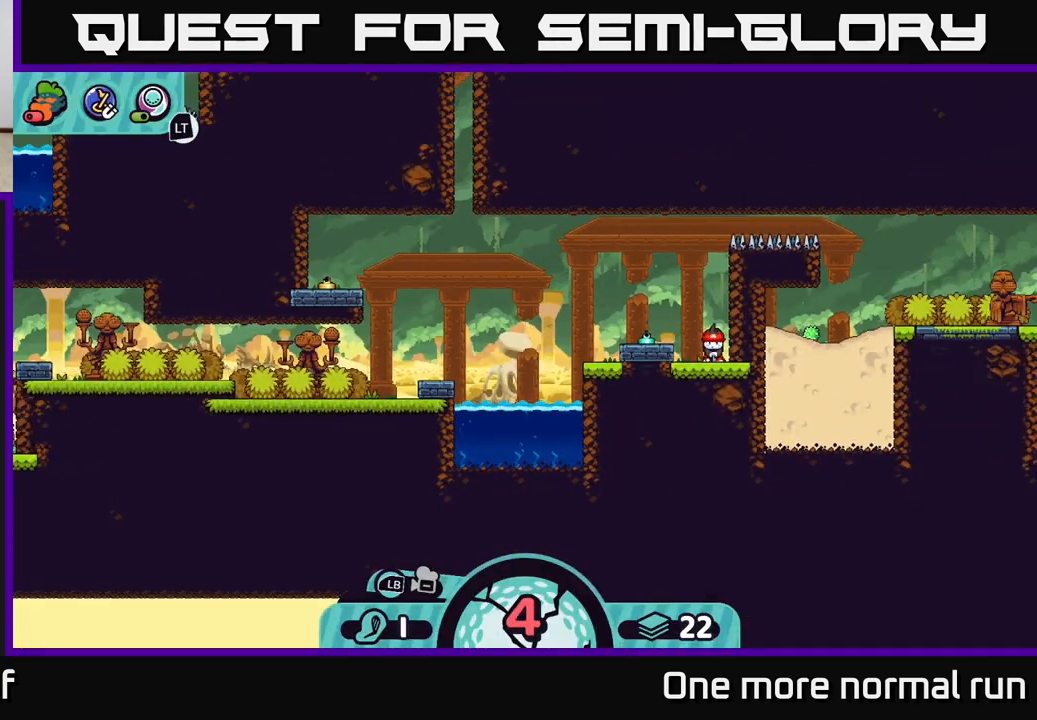
{"buttons": [], "left_stick": "center", "right_stick": "center", "events": []}
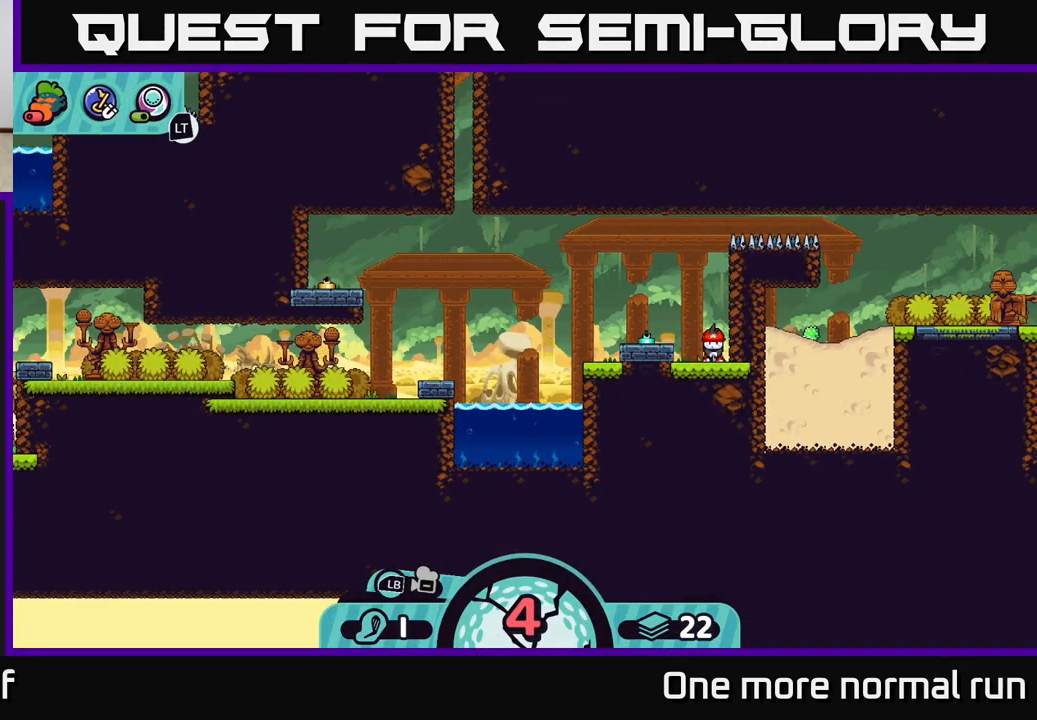
{"buttons": [], "left_stick": "center", "right_stick": "center", "events": []}
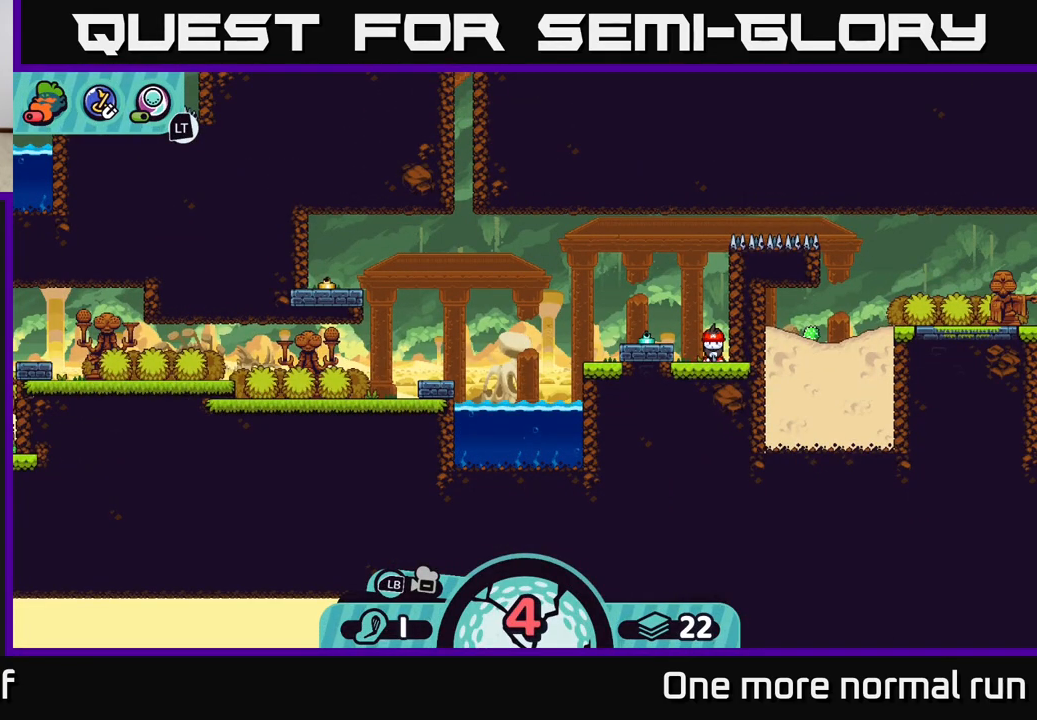
{"buttons": [], "left_stick": "center", "right_stick": "center", "events": []}
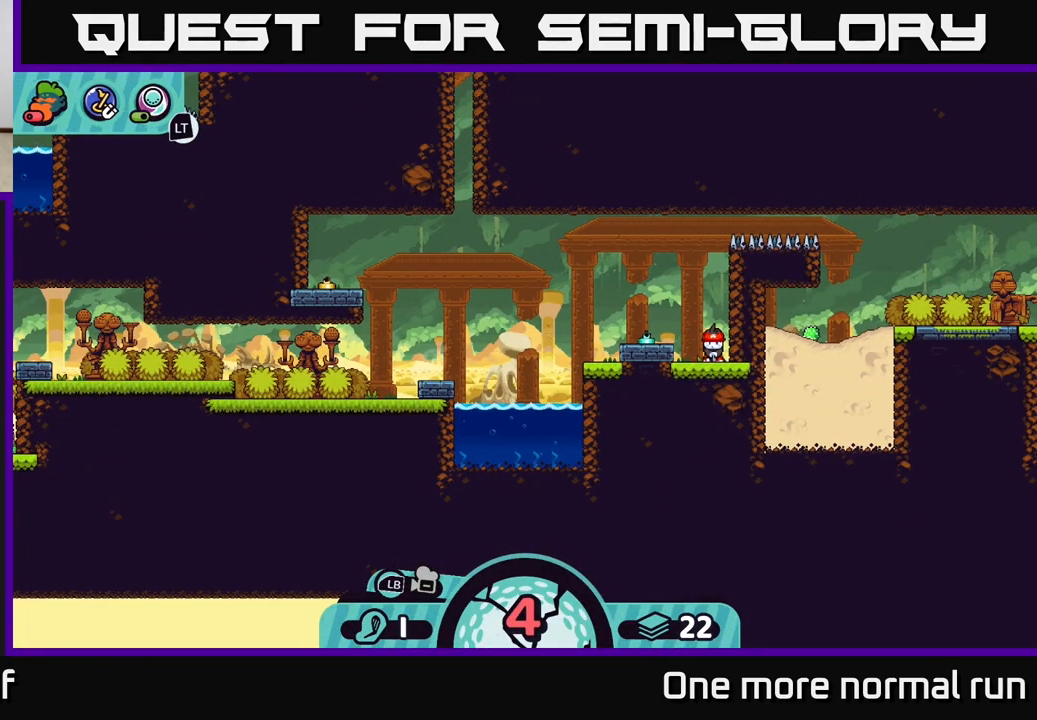
{"buttons": [], "left_stick": "center", "right_stick": "center", "events": [[267, "A", "down"], [400, "A", "up"]]}
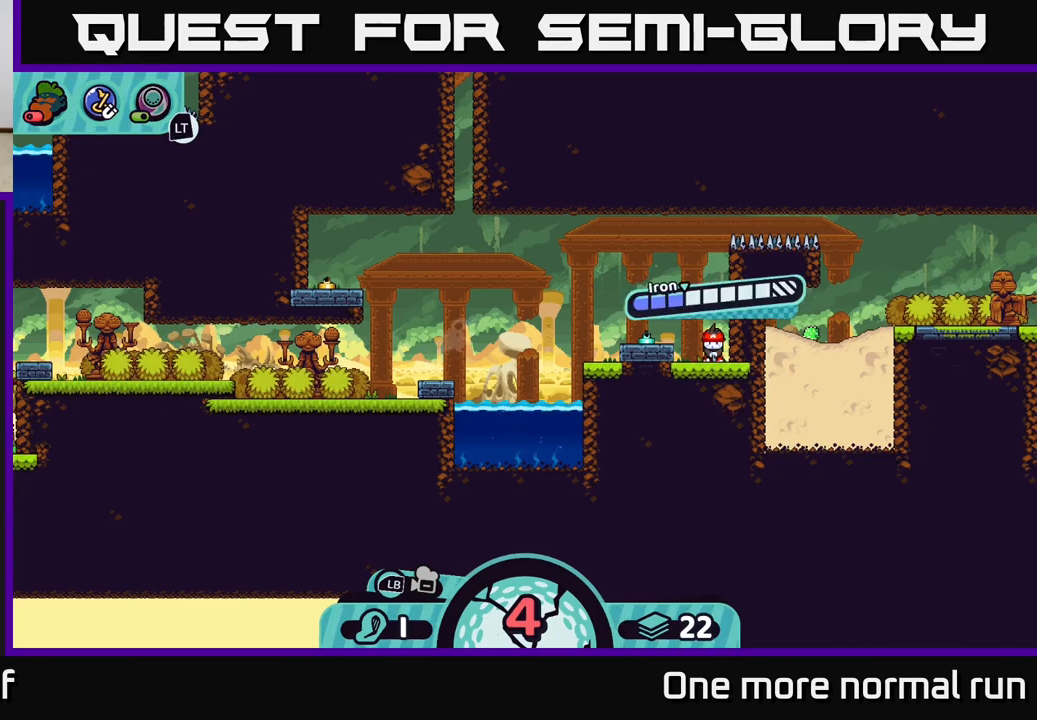
{"buttons": [], "left_stick": "center", "right_stick": "center", "events": [[317, "A", "down"], [467, "A", "up"]]}
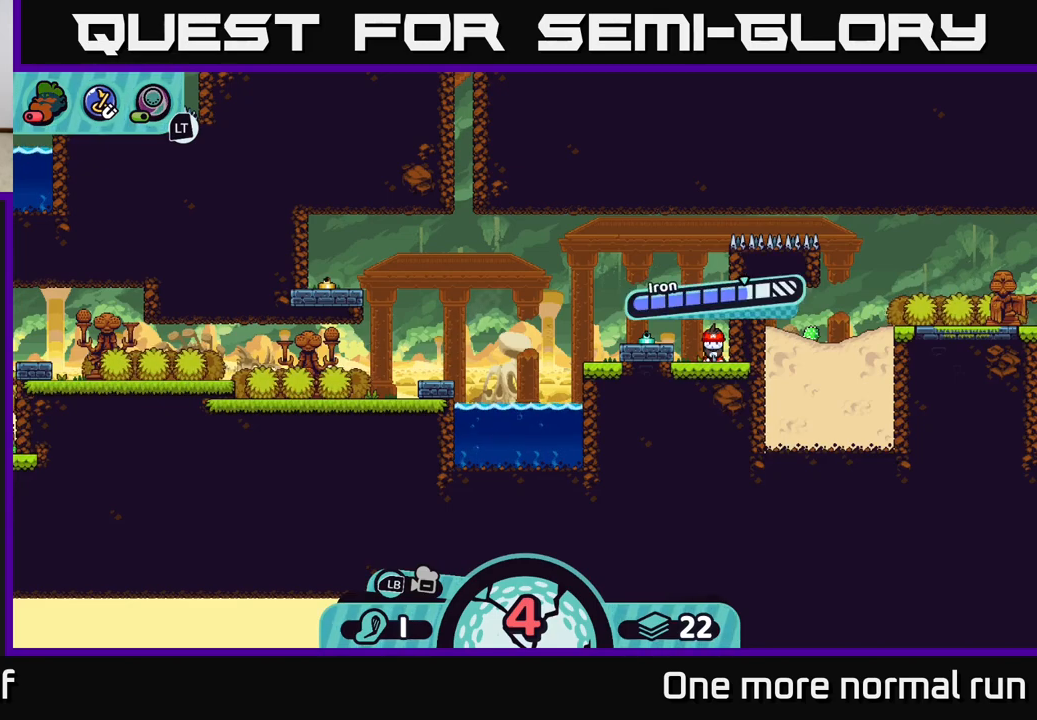
{"buttons": [], "left_stick": "left", "right_stick": "center", "events": [[233, "left_stick", "left"]]}
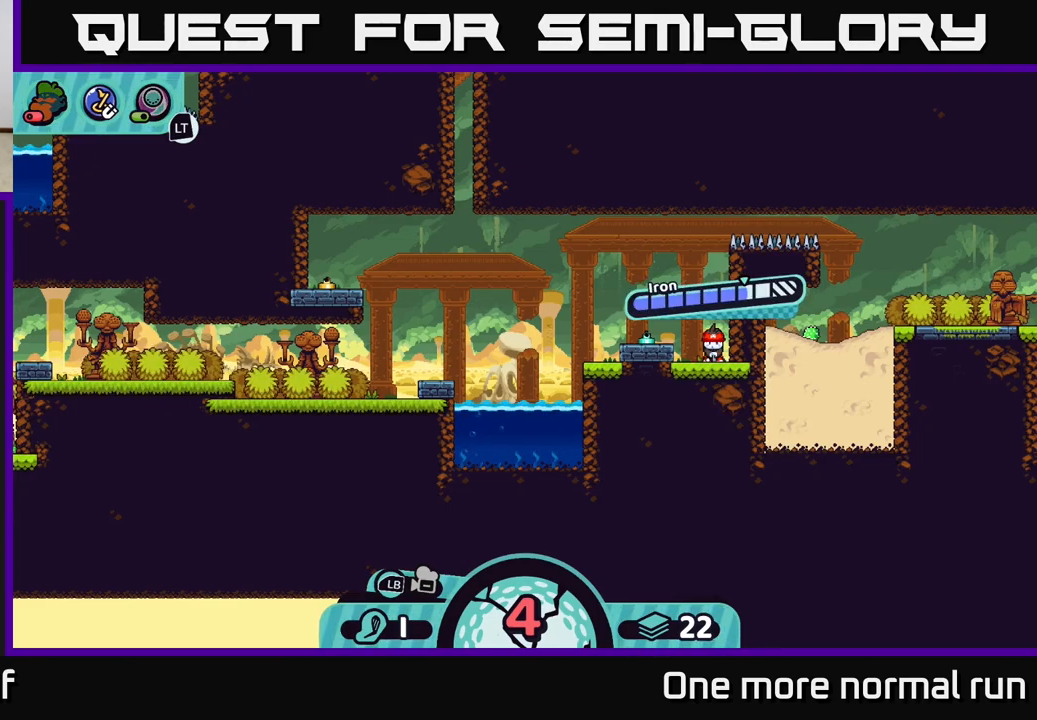
{"buttons": [], "left_stick": "center", "right_stick": "center", "events": [[133, "left_stick", "center"]]}
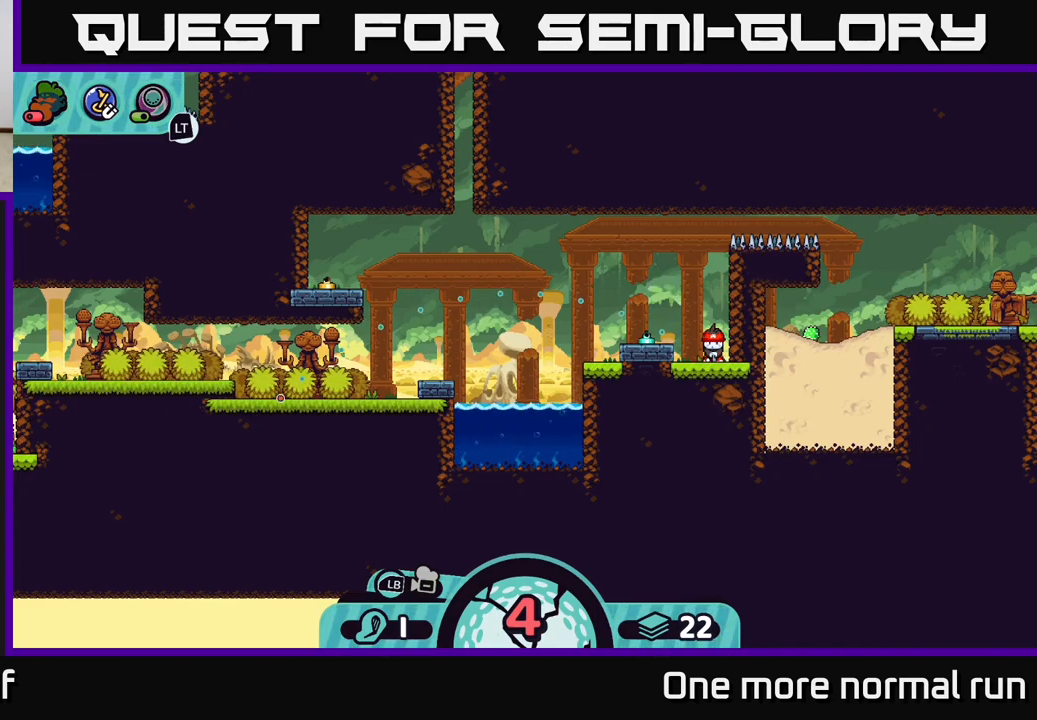
{"buttons": [], "left_stick": "center", "right_stick": "center", "events": []}
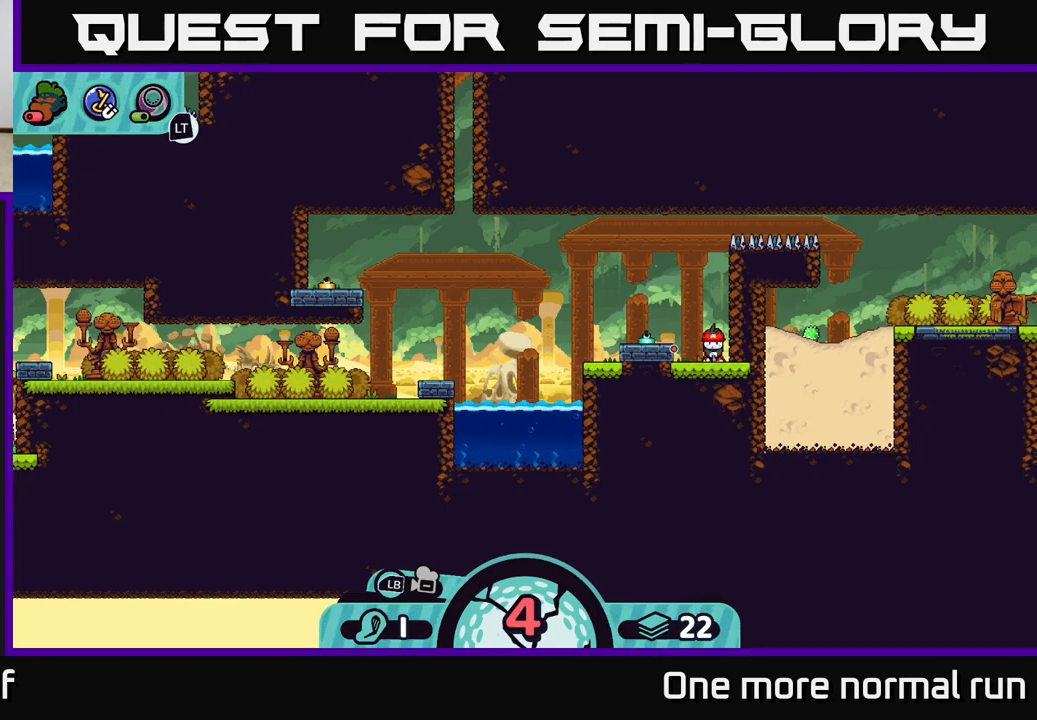
{"buttons": [], "left_stick": "center", "right_stick": "center", "events": []}
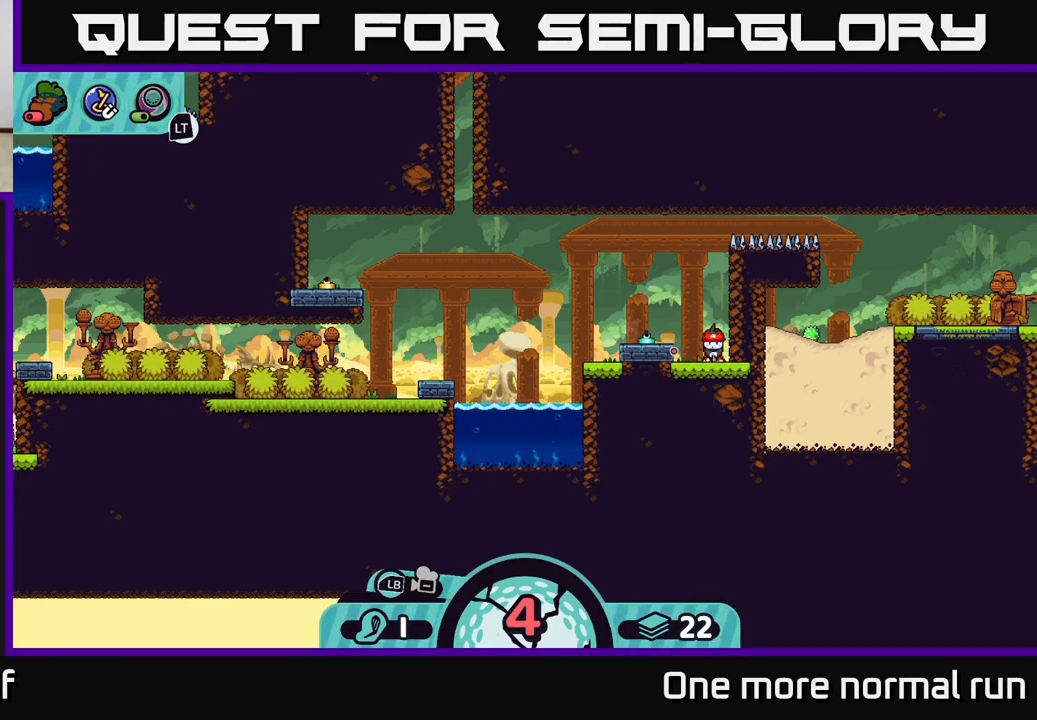
{"buttons": [], "left_stick": "center", "right_stick": "center", "events": []}
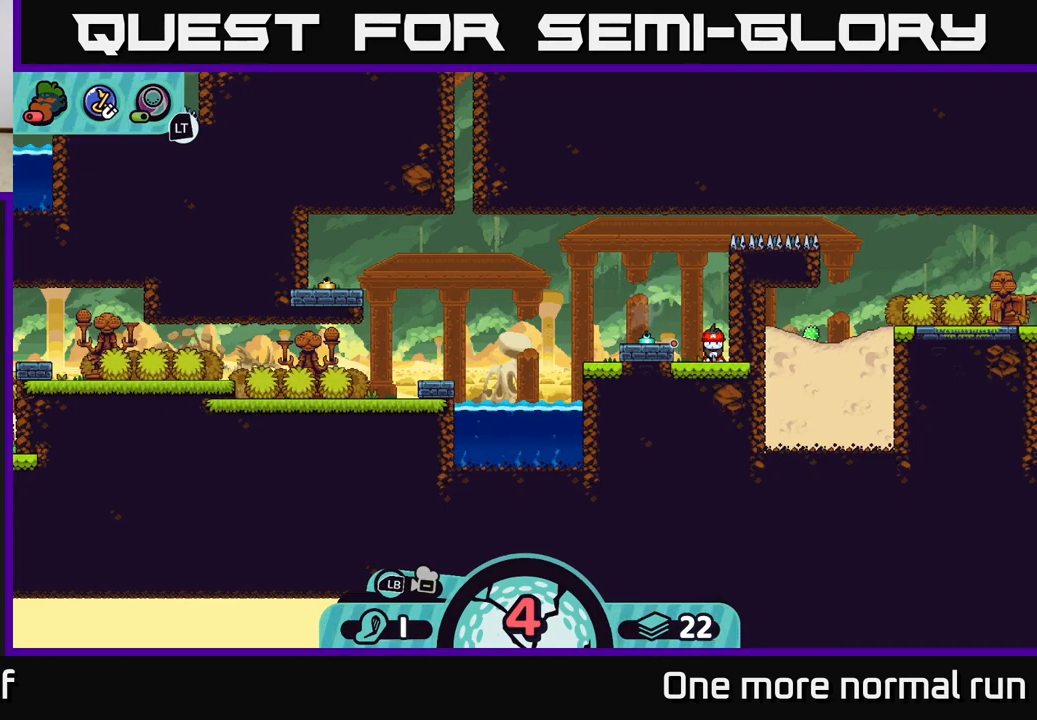
{"buttons": [], "left_stick": "center", "right_stick": "center", "events": [[350, "A", "down"], [467, "A", "up"]]}